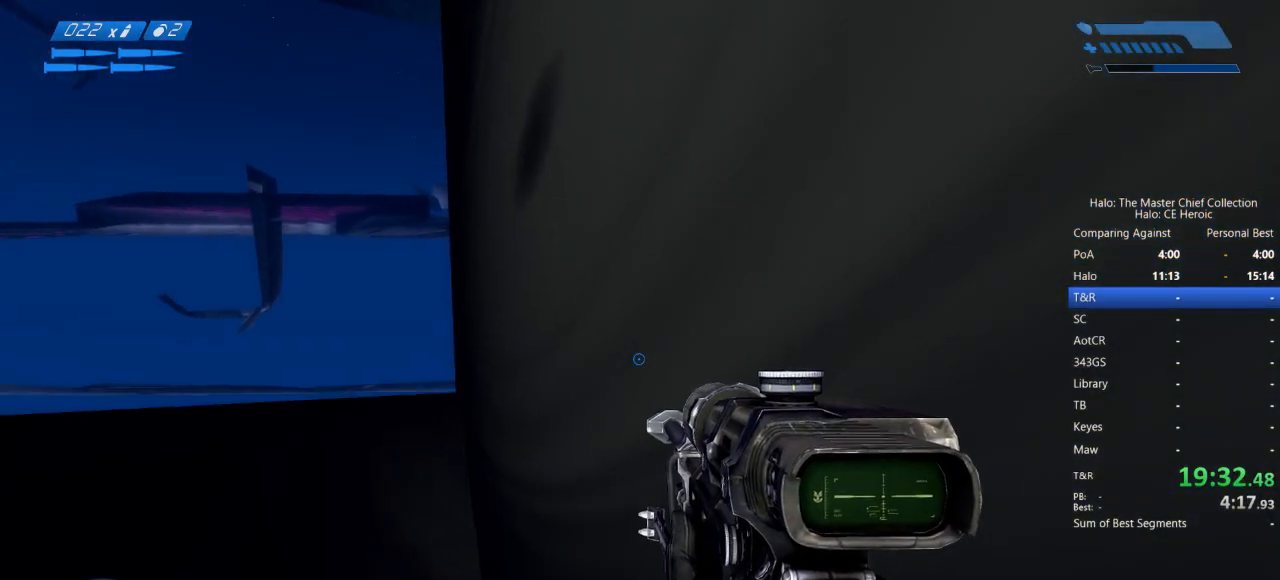
Gameplay with keyboard and mouse; each line is a JSON object with the keys and mouse buttons held at the frame after it. "events" lists presses ("down") and releases ("up") of "a", "alt", "c", "caps_lock", "ctrl", "d", "e", "escape", "f", "g", "q", "r", "s", "shift", "space", "tab", "v", "w", "x", "z", "mouse_left", "mouse_right", "mouse_mb4" and "mouse_mb5" between this image and that frame as [ms after this image, input, new state], when the widget could be followed in between. "mouse_left", "mouse_right", "mouse_mb4", "mouse_mb5" = the "left", "right", "mb4", "mb5" buttons of the "mouse" list. No other keys are recorded. Not read: mouse_move.
{"keys": ["space", "w"], "mouse": [], "events": []}
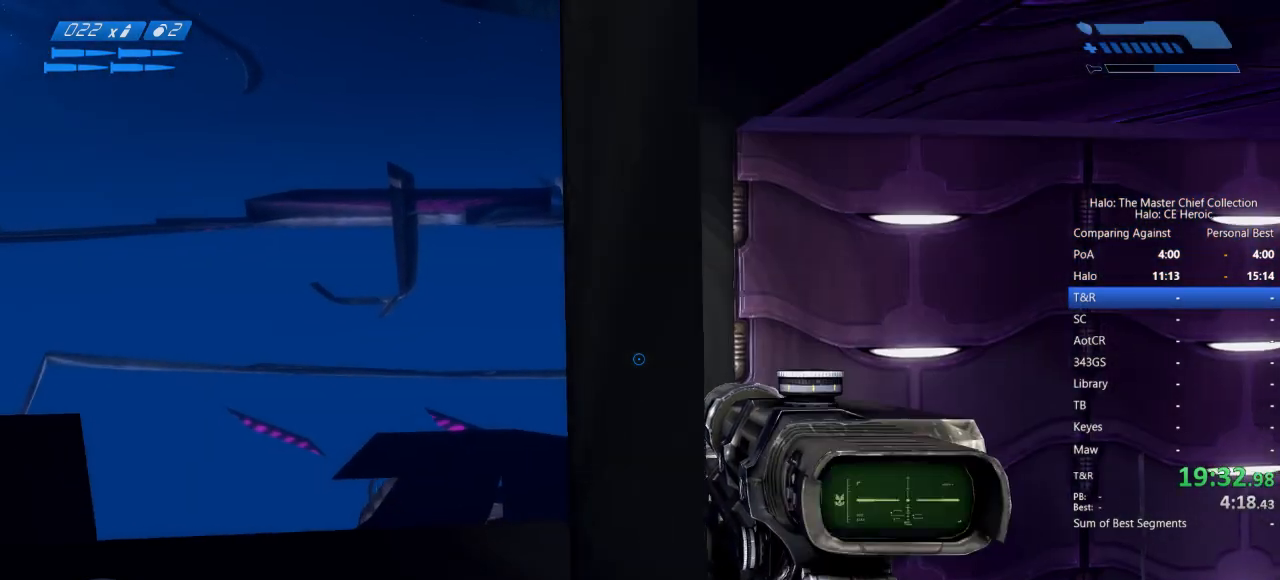
{"keys": ["space", "w"], "mouse": [], "events": []}
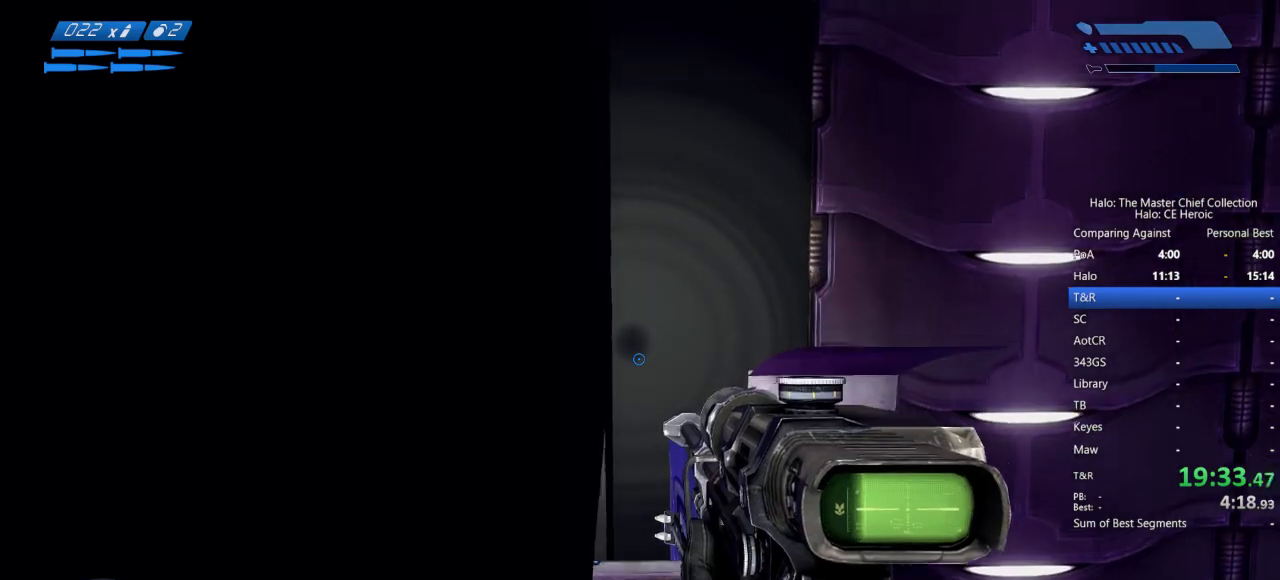
{"keys": ["space", "w"], "mouse": [], "events": []}
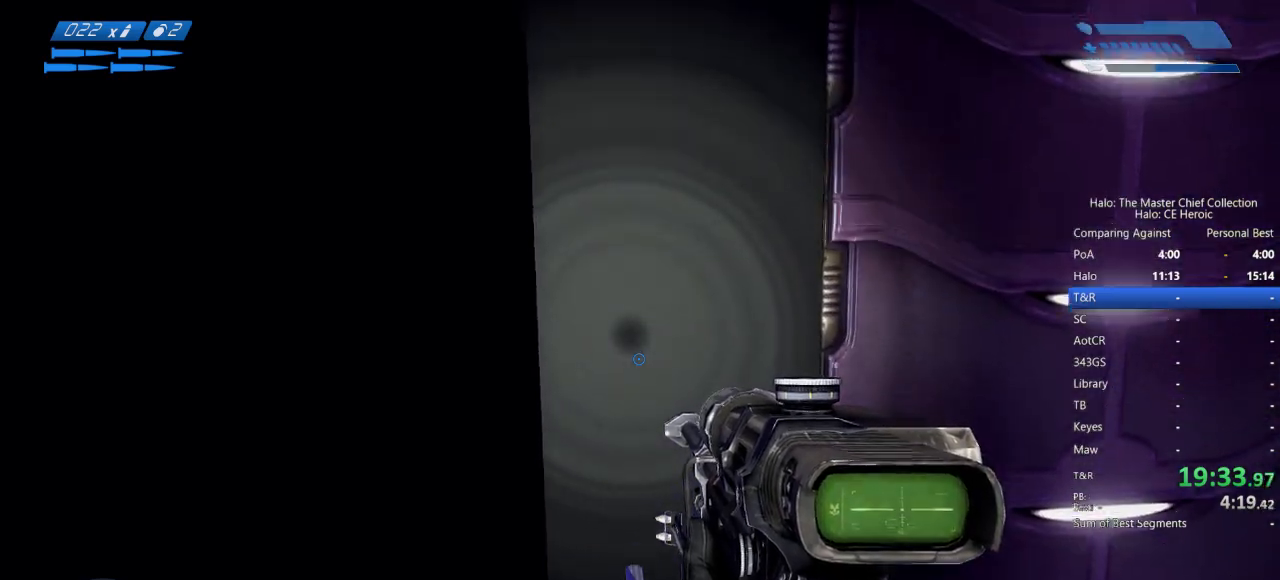
{"keys": ["w"], "mouse": [], "events": [[17, "space", "up"]]}
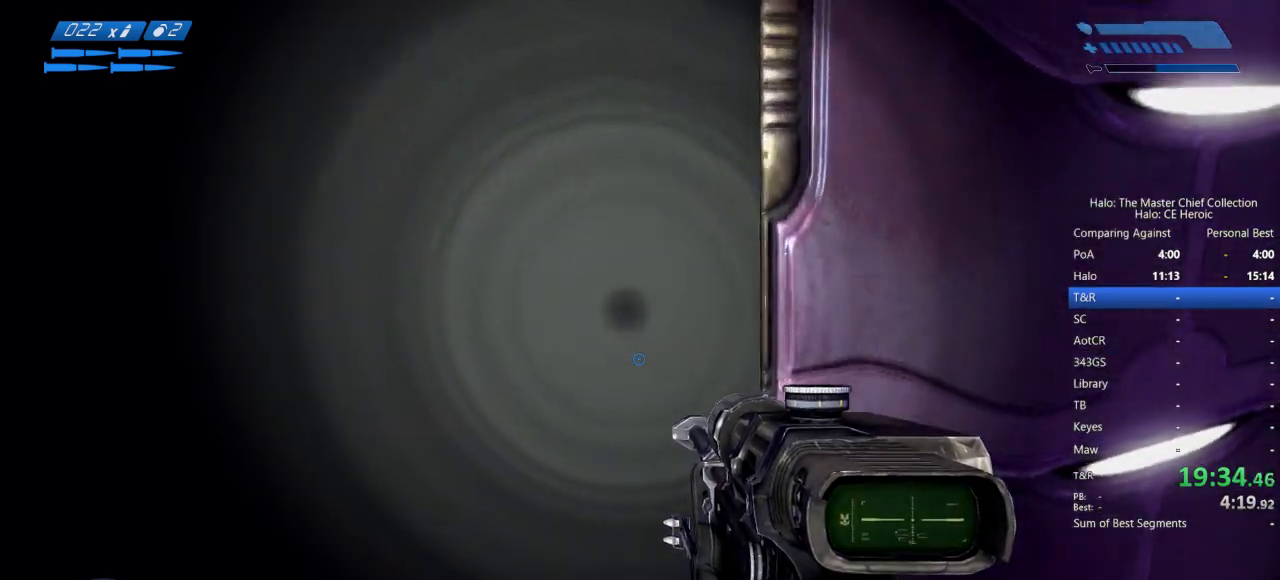
{"keys": ["w"], "mouse": [], "events": []}
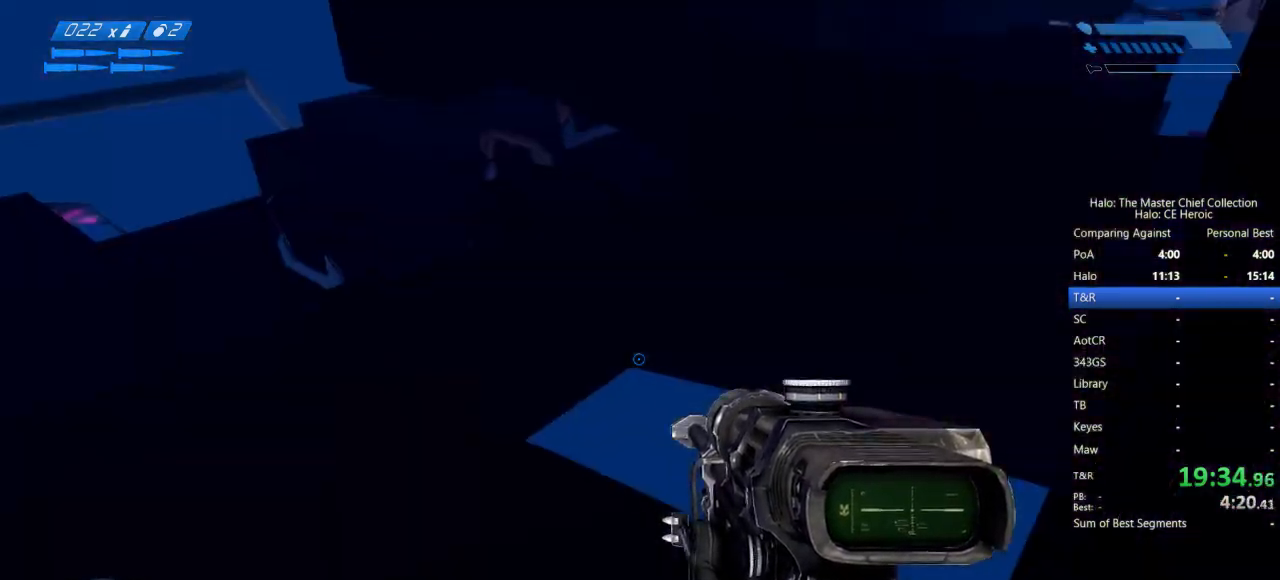
{"keys": ["w"], "mouse": [], "events": []}
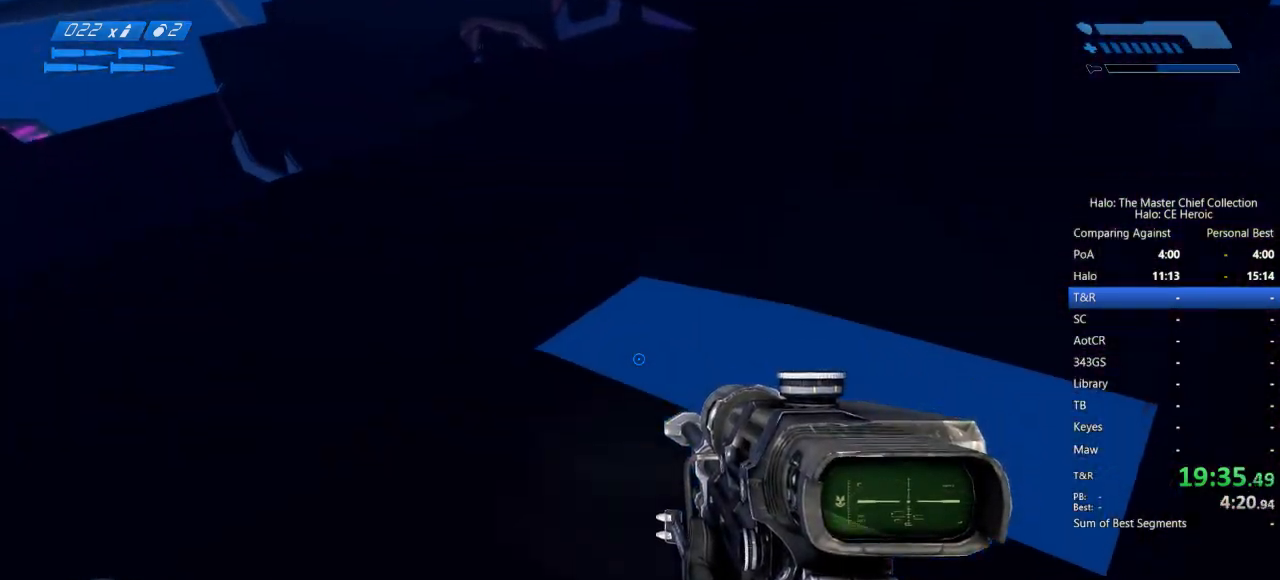
{"keys": ["w"], "mouse": [], "events": []}
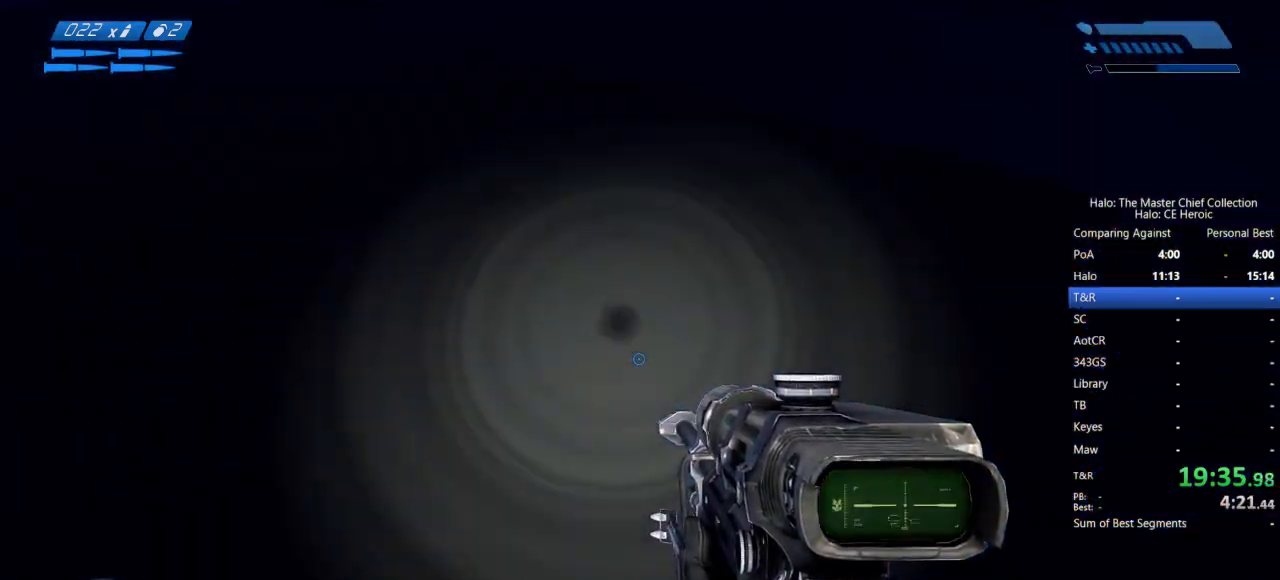
{"keys": ["ctrl", "w"], "mouse": [], "events": [[300, "ctrl", "down"]]}
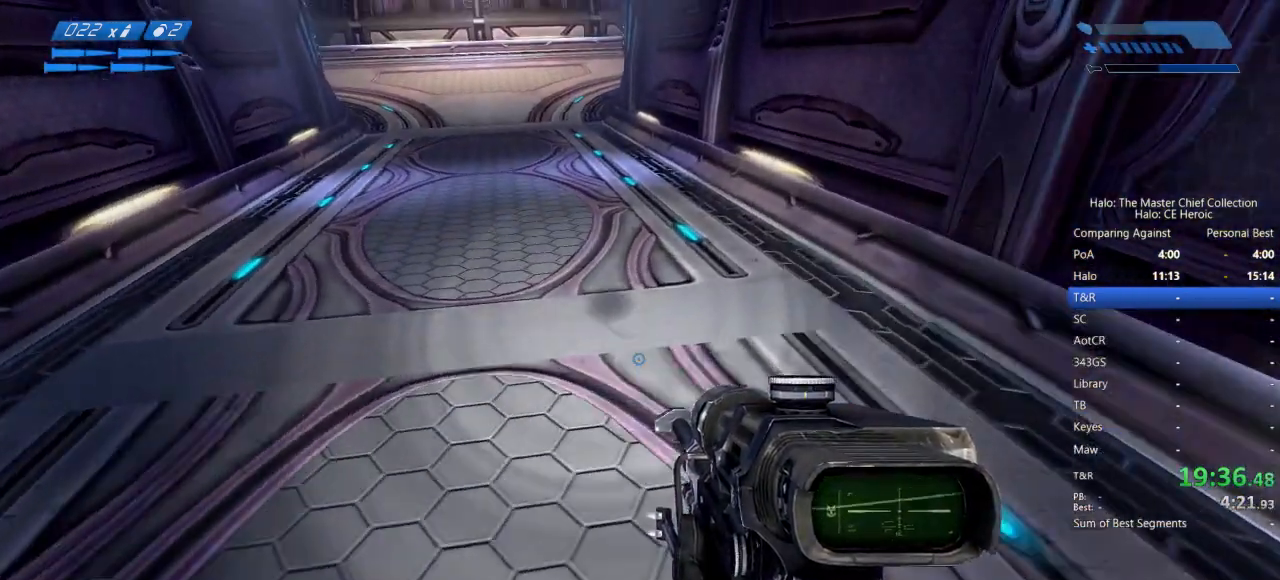
{"keys": ["w"], "mouse": []}
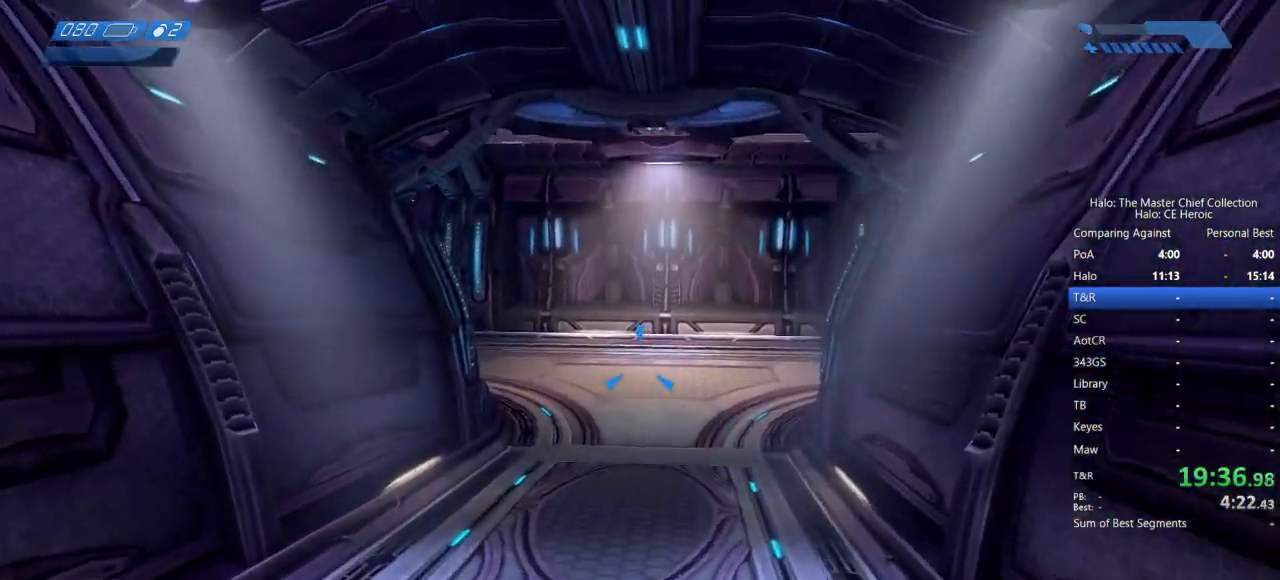
{"keys": ["w"], "mouse": []}
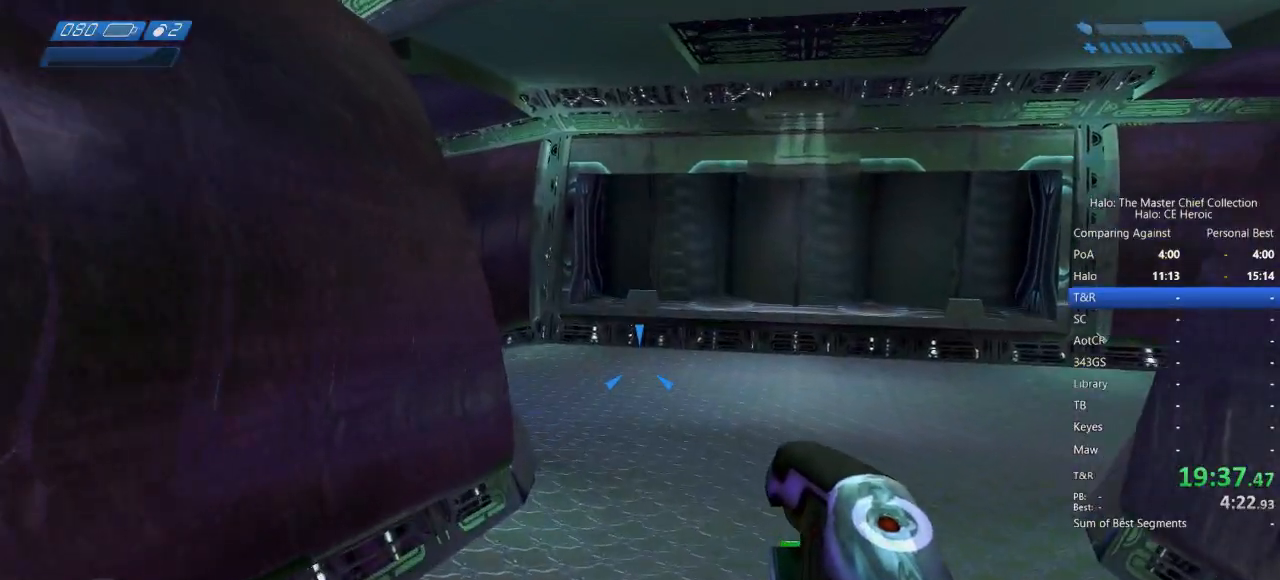
{"keys": ["w"], "mouse": [], "events": []}
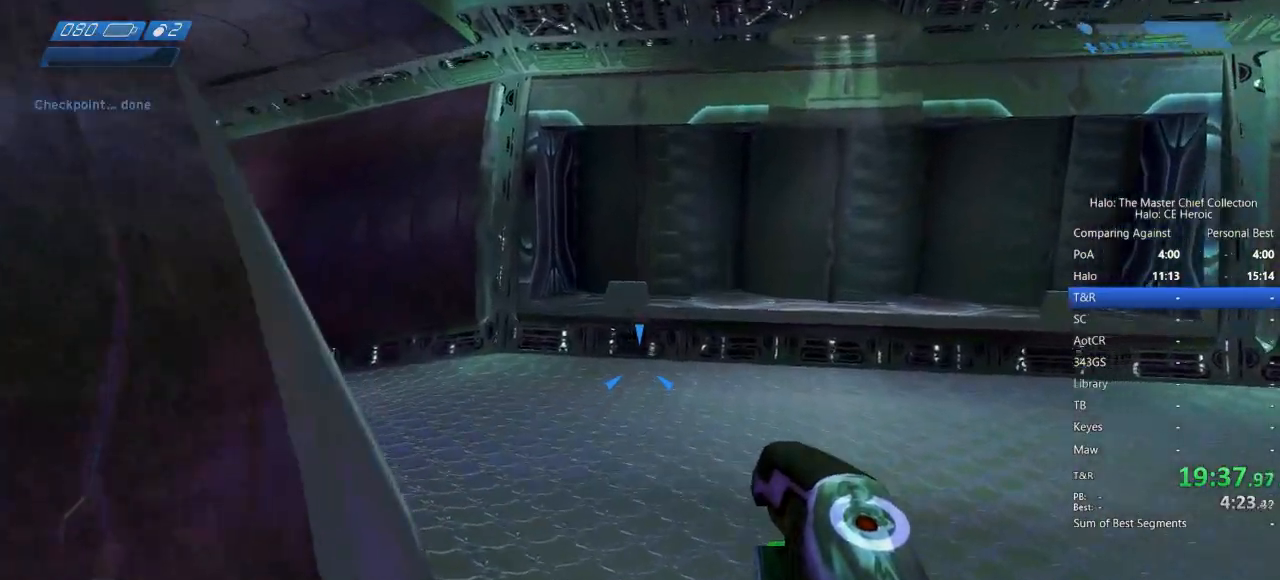
{"keys": ["w"], "mouse": [], "events": []}
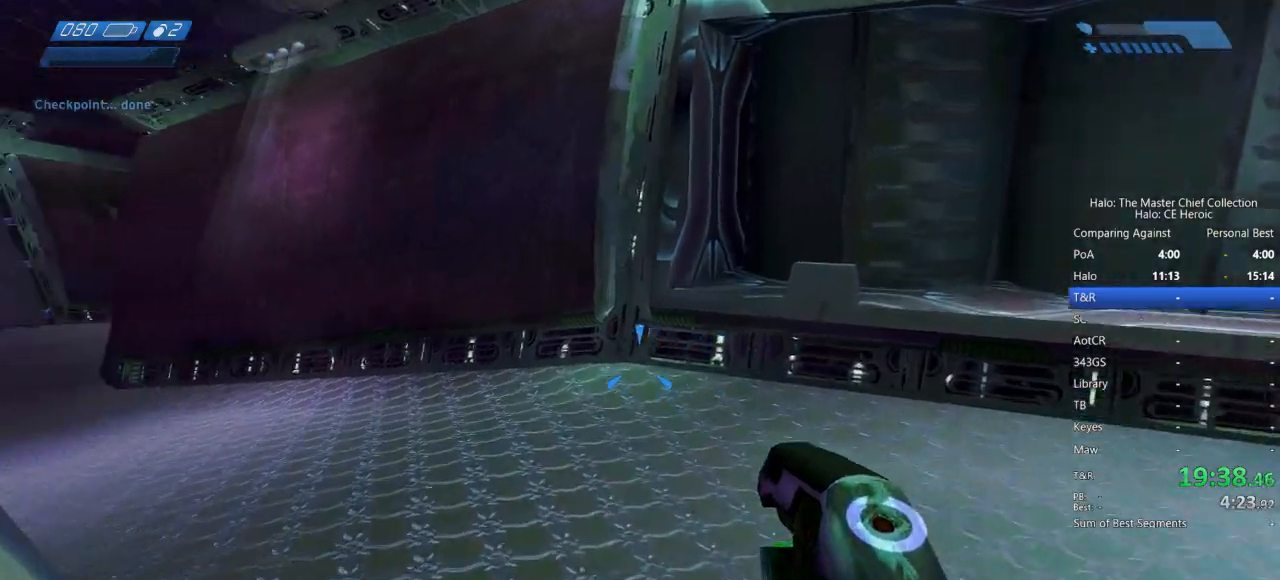
{"keys": ["w"], "mouse": [], "events": []}
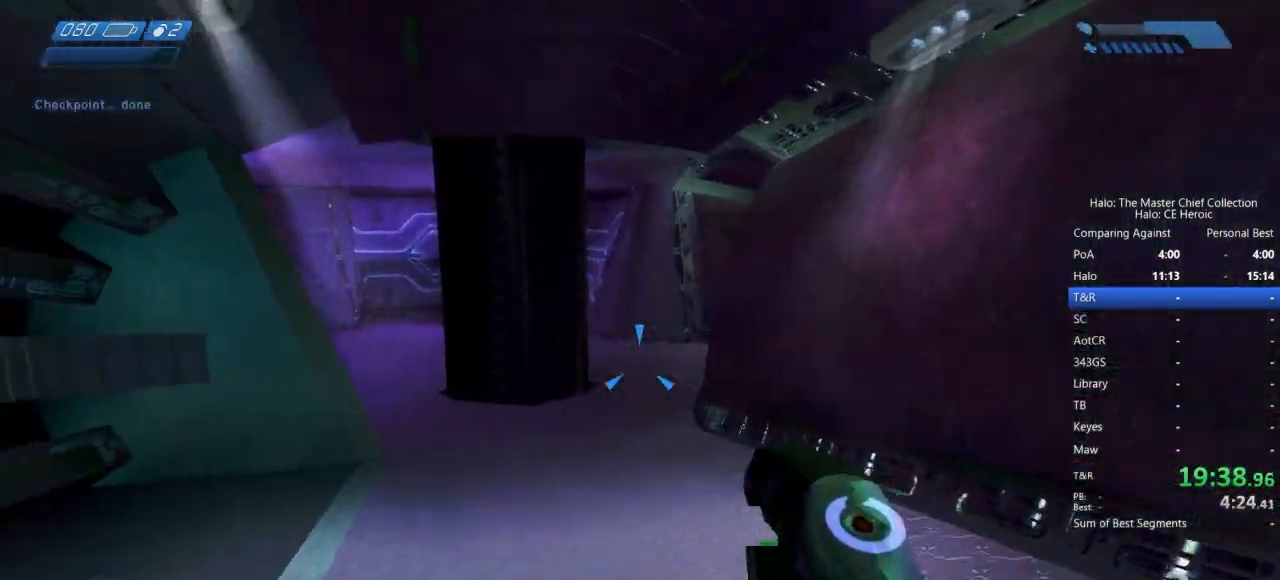
{"keys": ["w"], "mouse": [], "events": []}